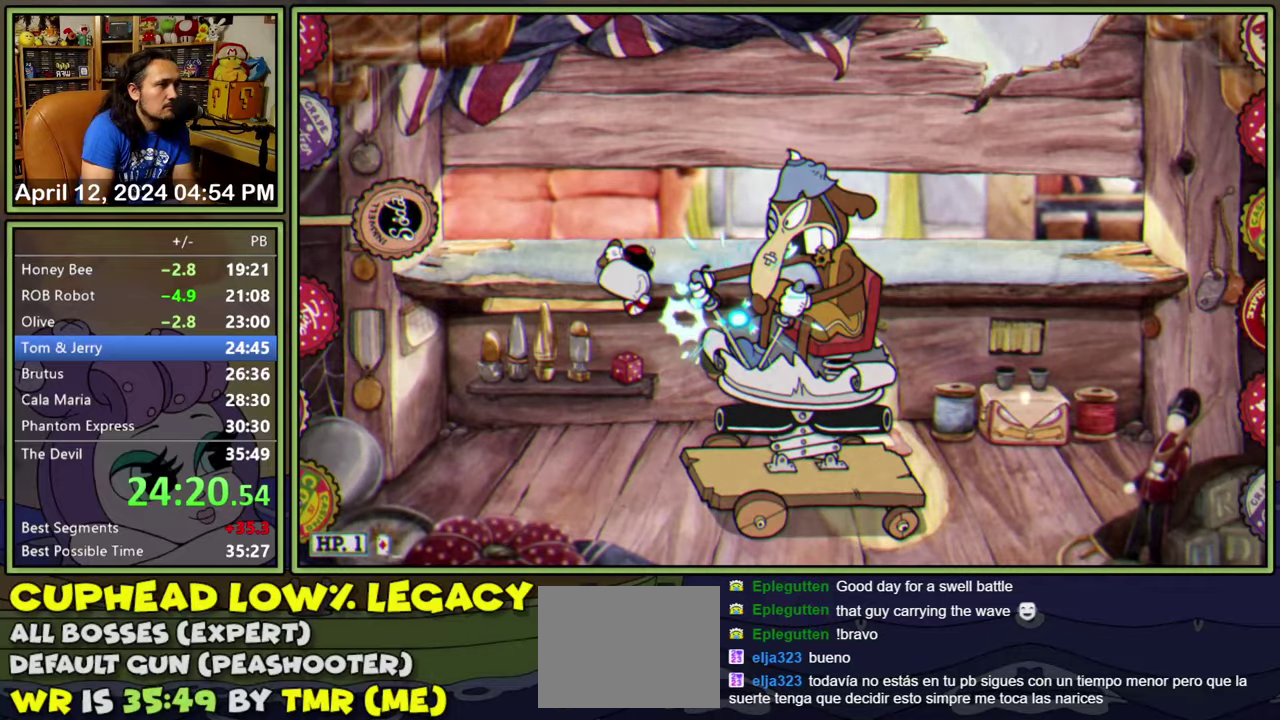
Gameplay with a controller (Xbox layout); each line is a JSON object with the inputs held at the frame after it. "events" lists button and stick changes between this image and that frame as [ms after this image, input, new state], when the widget could be followed in between. Not read: L2 L3 R3 left_stick right_stick.
{"buttons": ["L1"], "events": []}
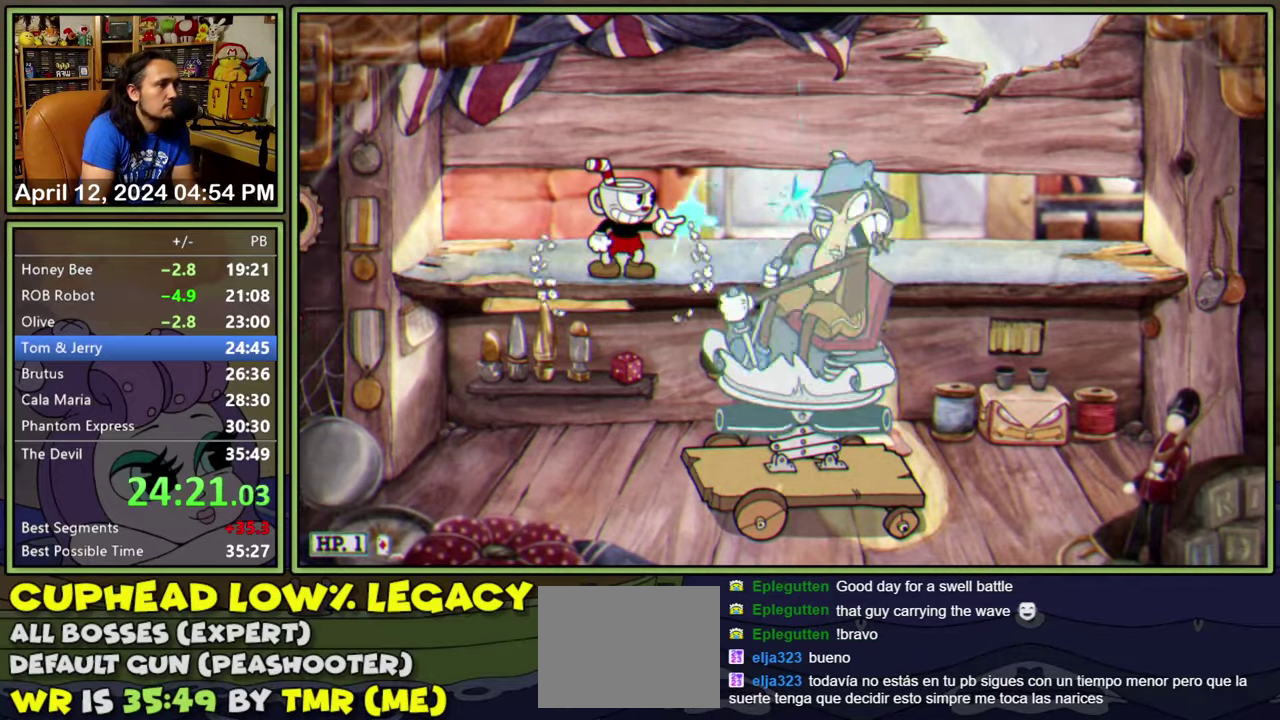
{"buttons": ["L1"], "events": []}
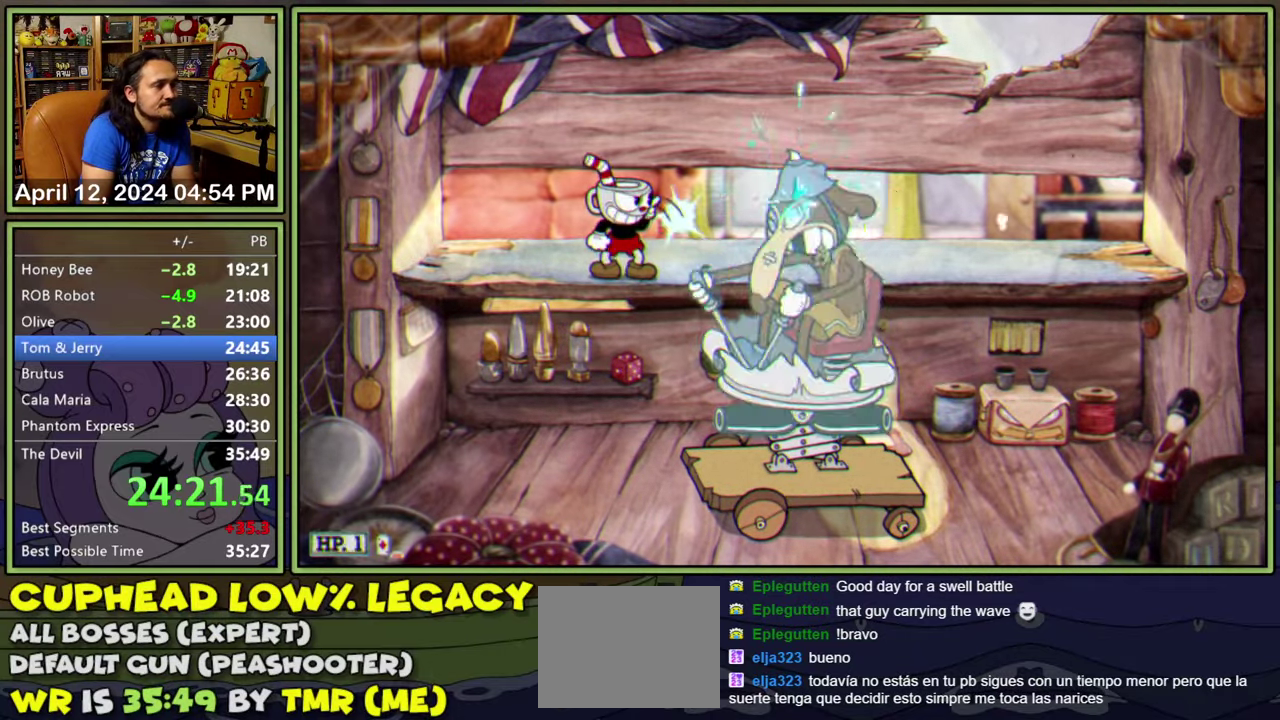
{"buttons": ["L1"], "events": []}
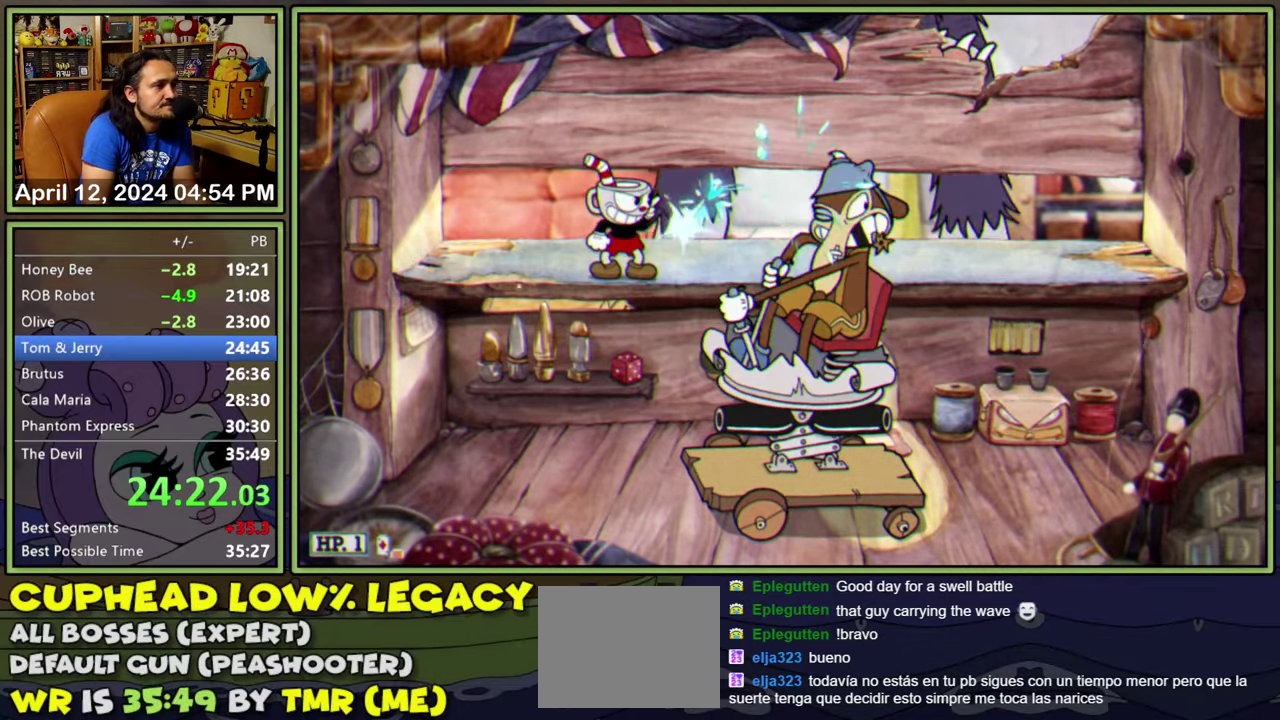
{"buttons": ["L1", "DPAD_RIGHT"], "events": [[250, "DPAD_RIGHT", "down"]]}
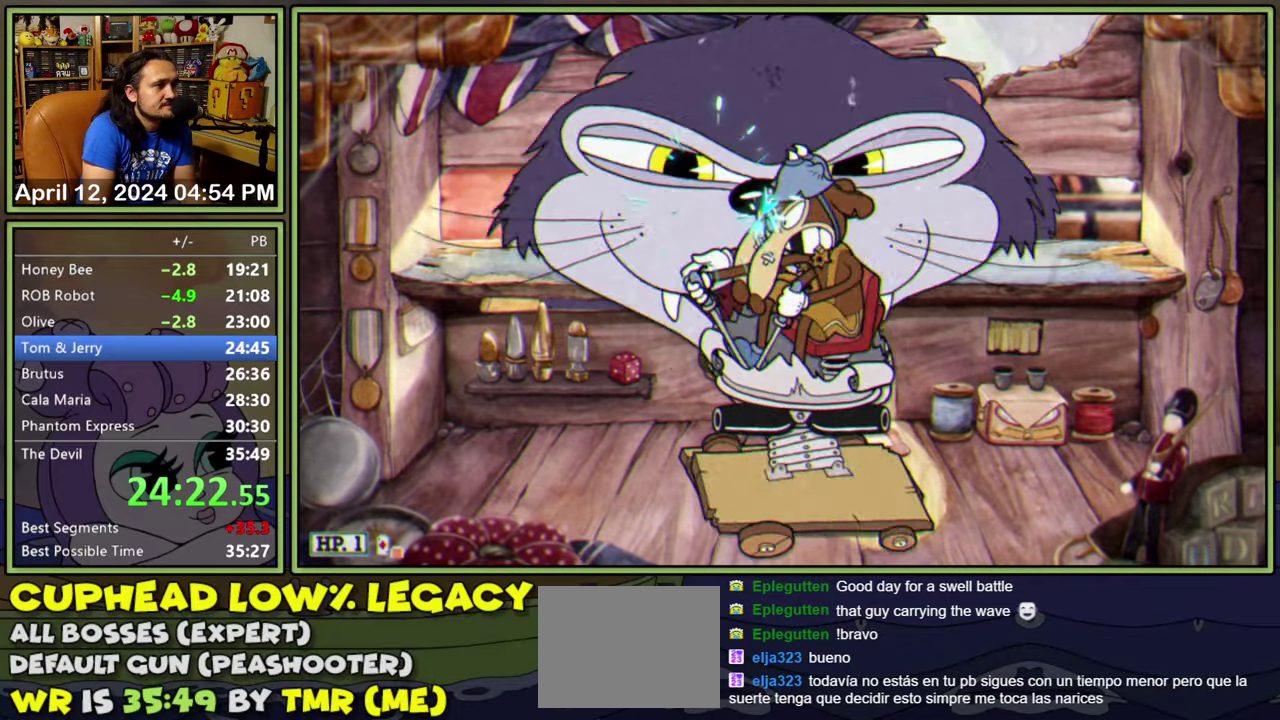
{"buttons": ["L1", "DPAD_DOWN"], "events": [[50, "DPAD_DOWN", "down"], [100, "DPAD_RIGHT", "up"]]}
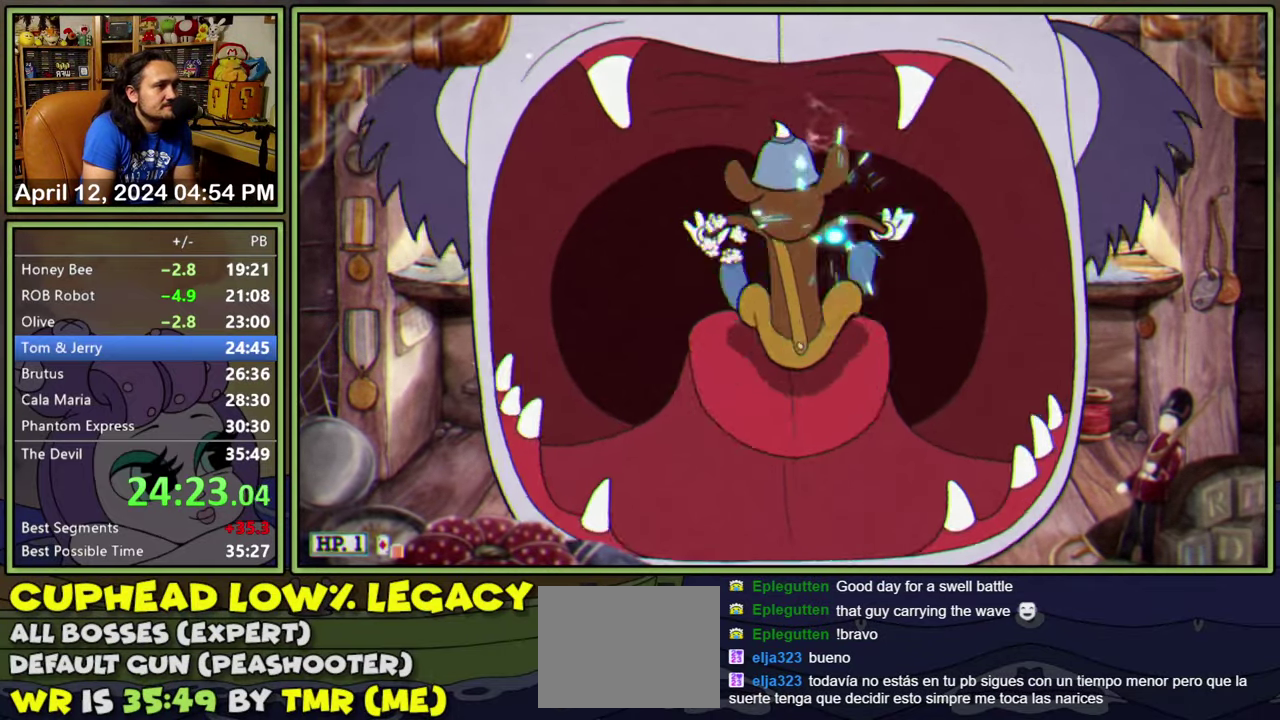
{"buttons": ["L1", "DPAD_DOWN"], "events": []}
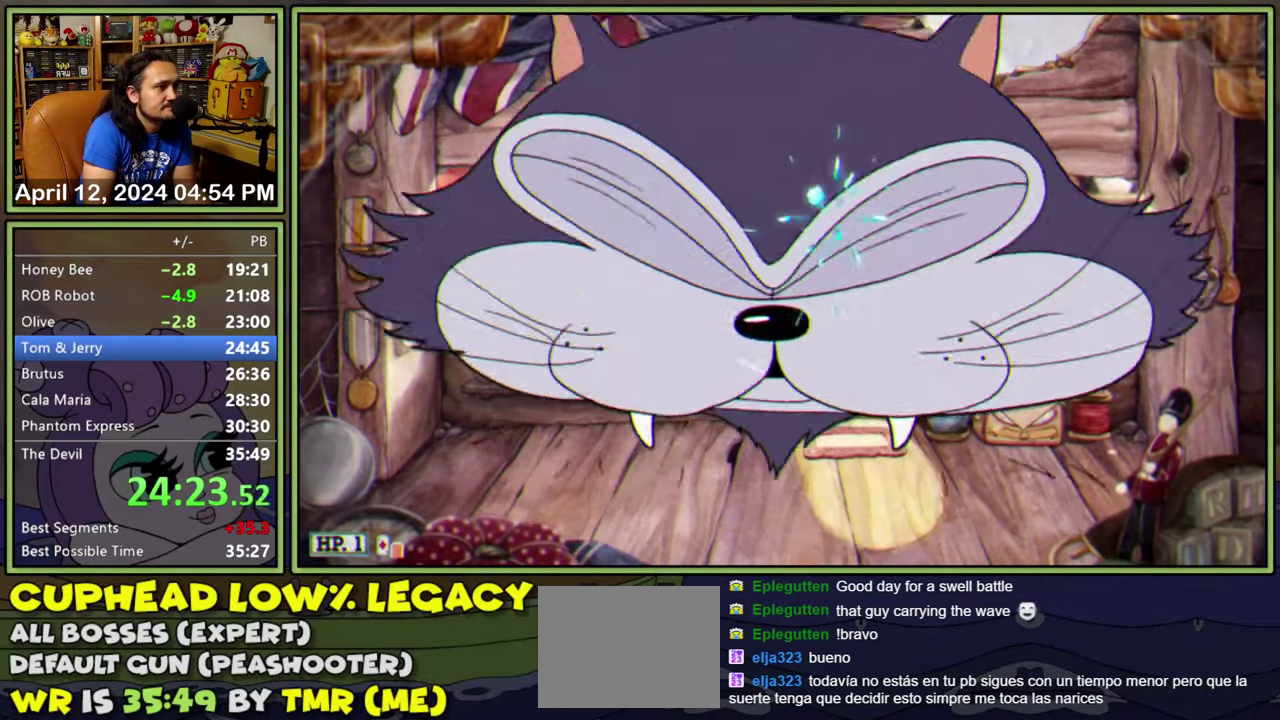
{"buttons": ["L1", "DPAD_UP"], "events": [[250, "DPAD_RIGHT", "down"], [284, "DPAD_DOWN", "up"], [334, "DPAD_UP", "down"], [350, "DPAD_RIGHT", "up"]]}
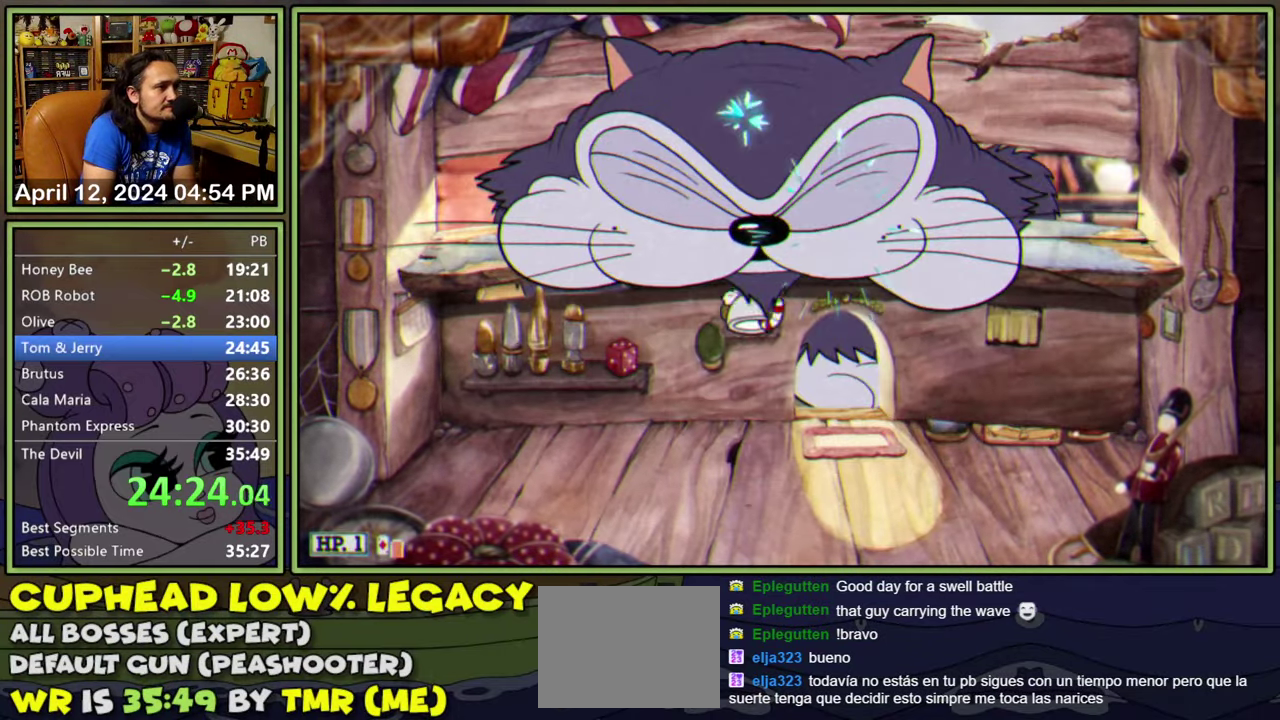
{"buttons": ["L1", "DPAD_UP"], "events": []}
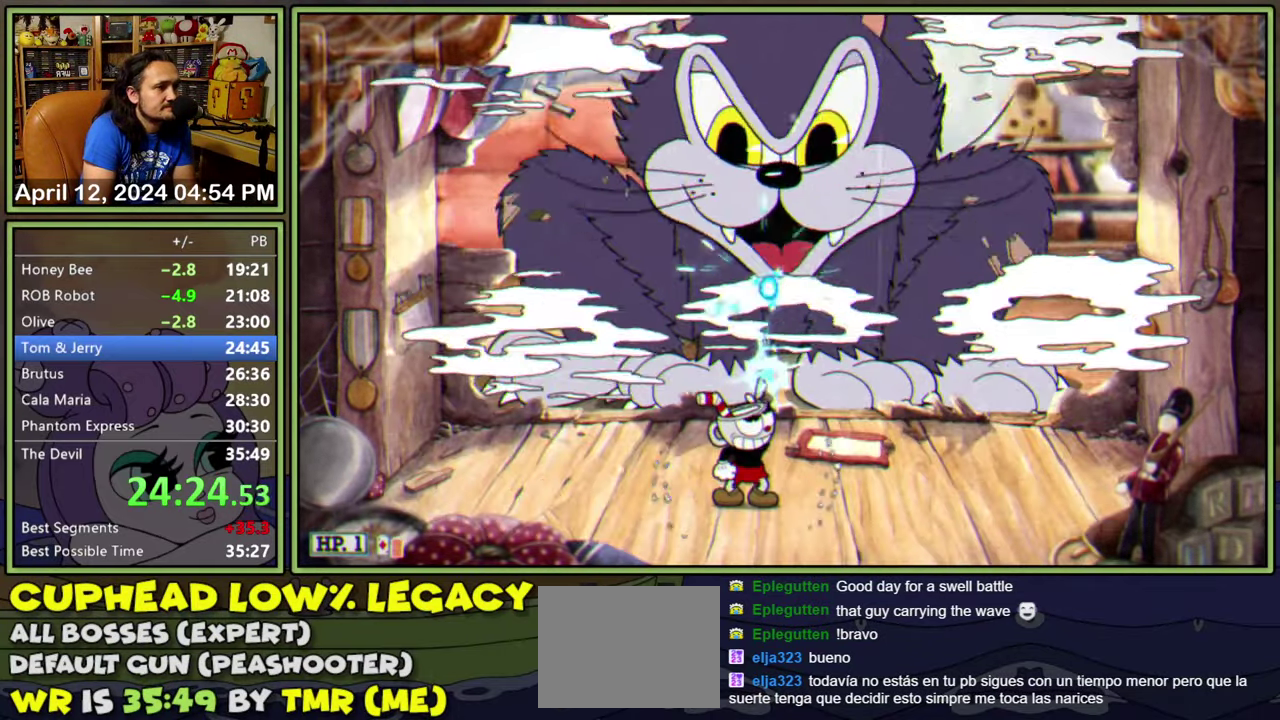
{"buttons": ["L1", "DPAD_UP"], "events": []}
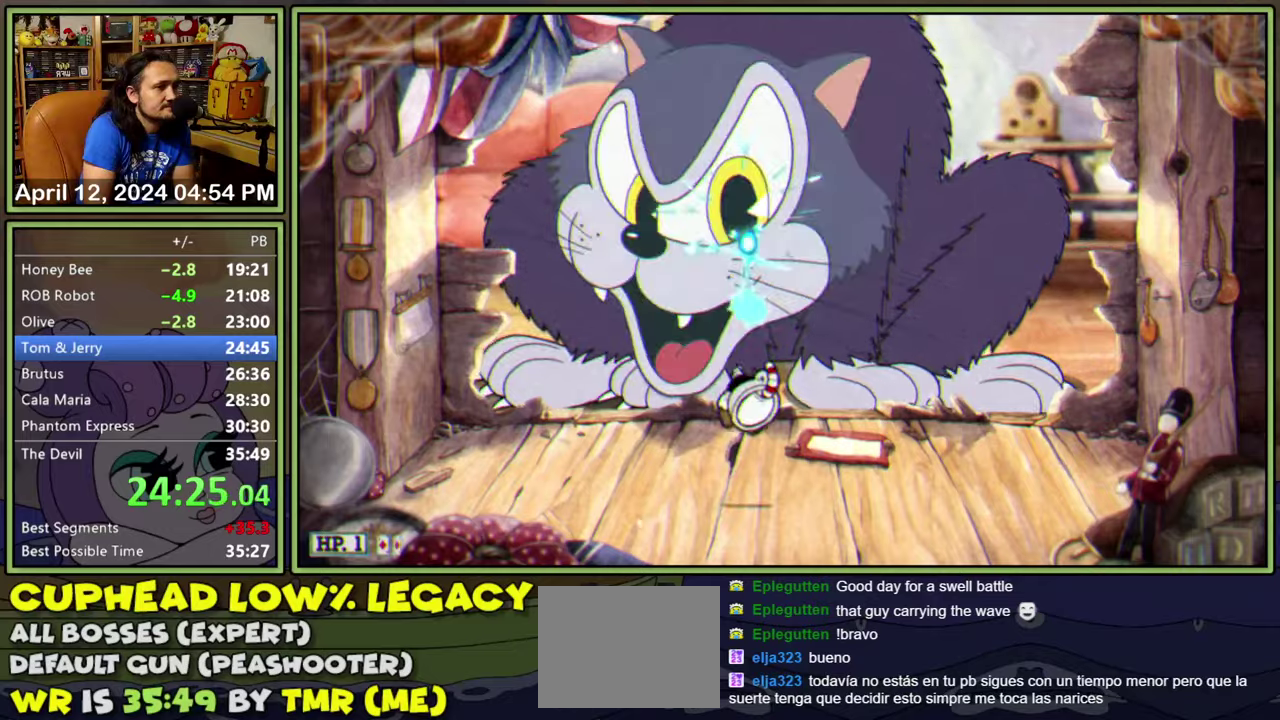
{"buttons": ["L1", "DPAD_UP"], "events": []}
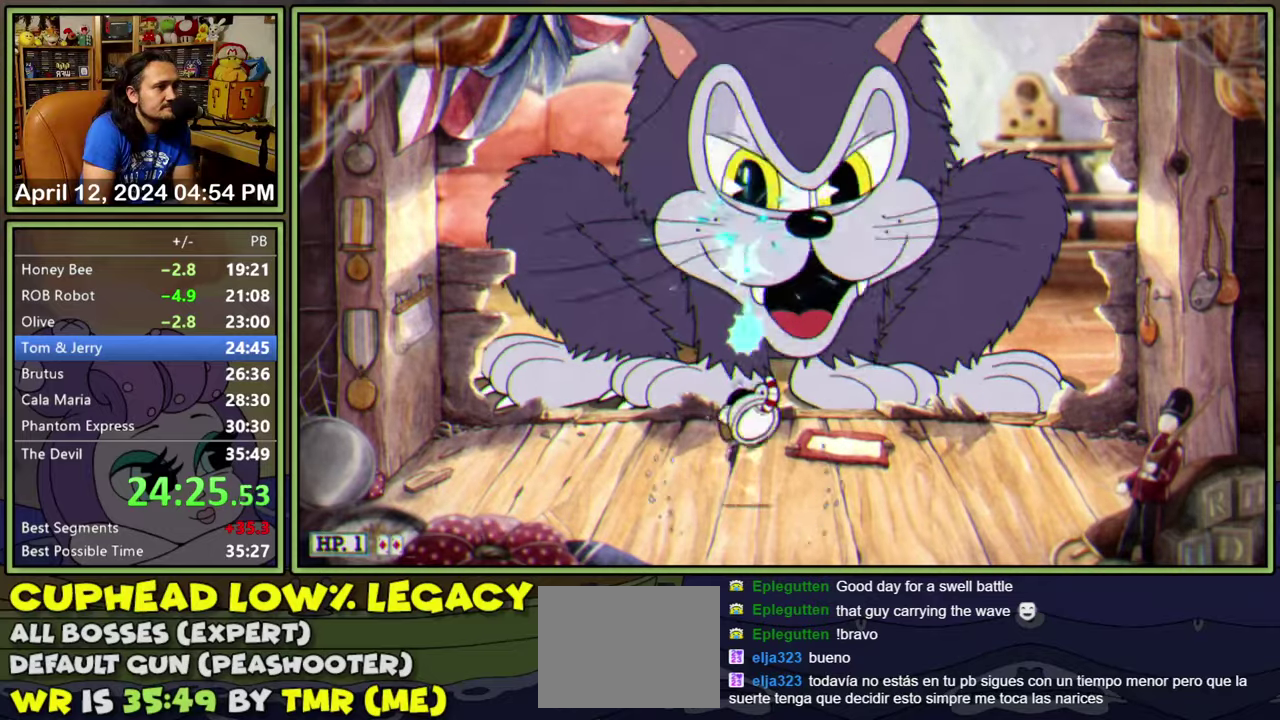
{"buttons": ["L1", "DPAD_UP"], "events": []}
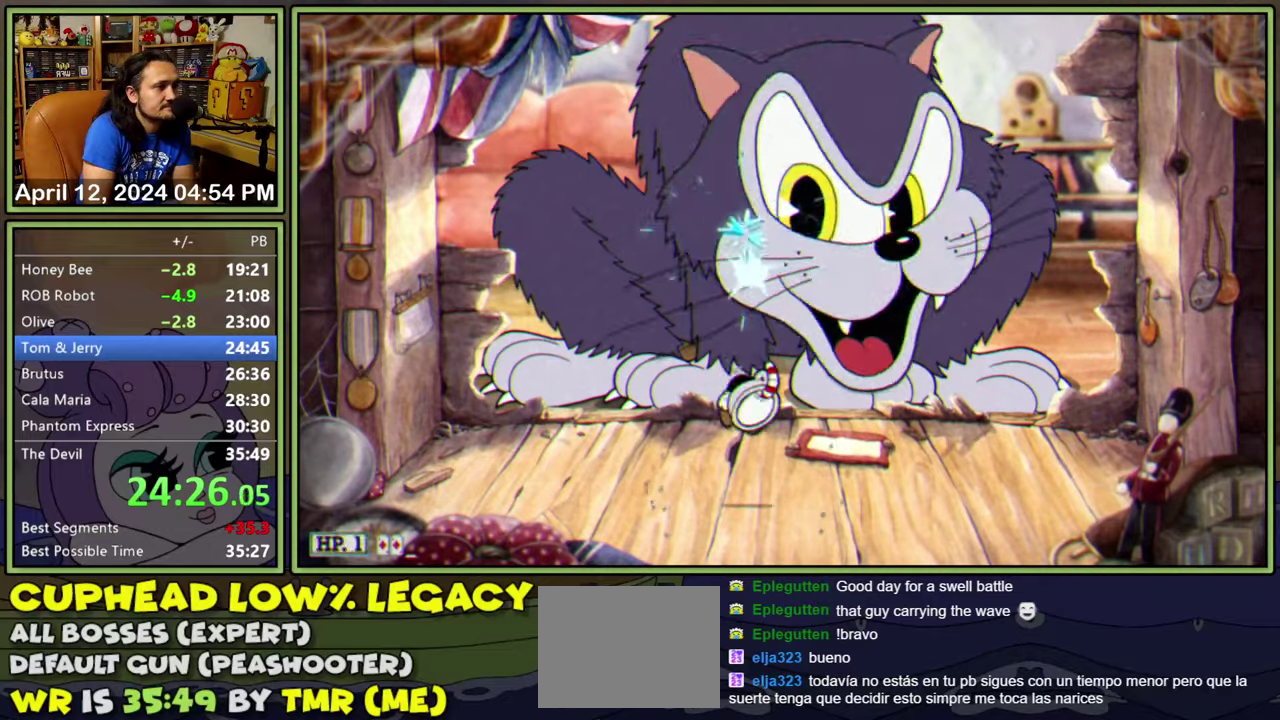
{"buttons": ["L1", "DPAD_UP"], "events": []}
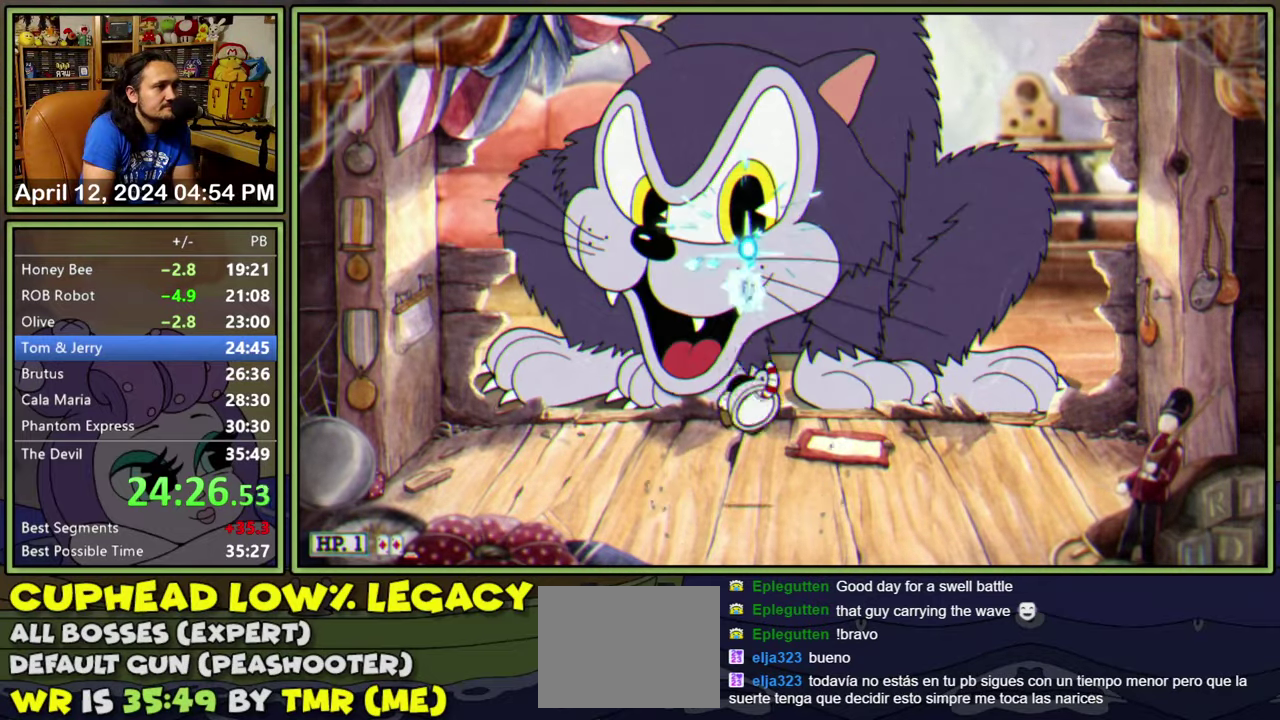
{"buttons": ["L1", "DPAD_UP"], "events": []}
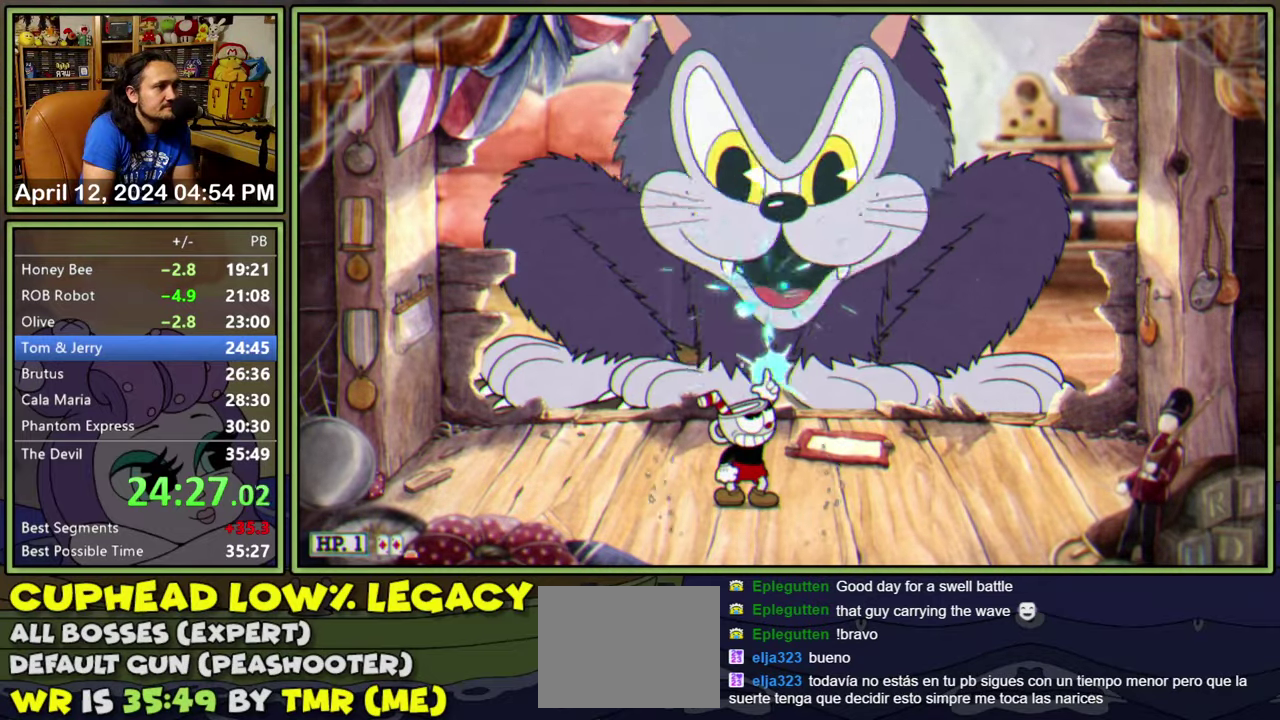
{"buttons": ["L1", "DPAD_UP"], "events": []}
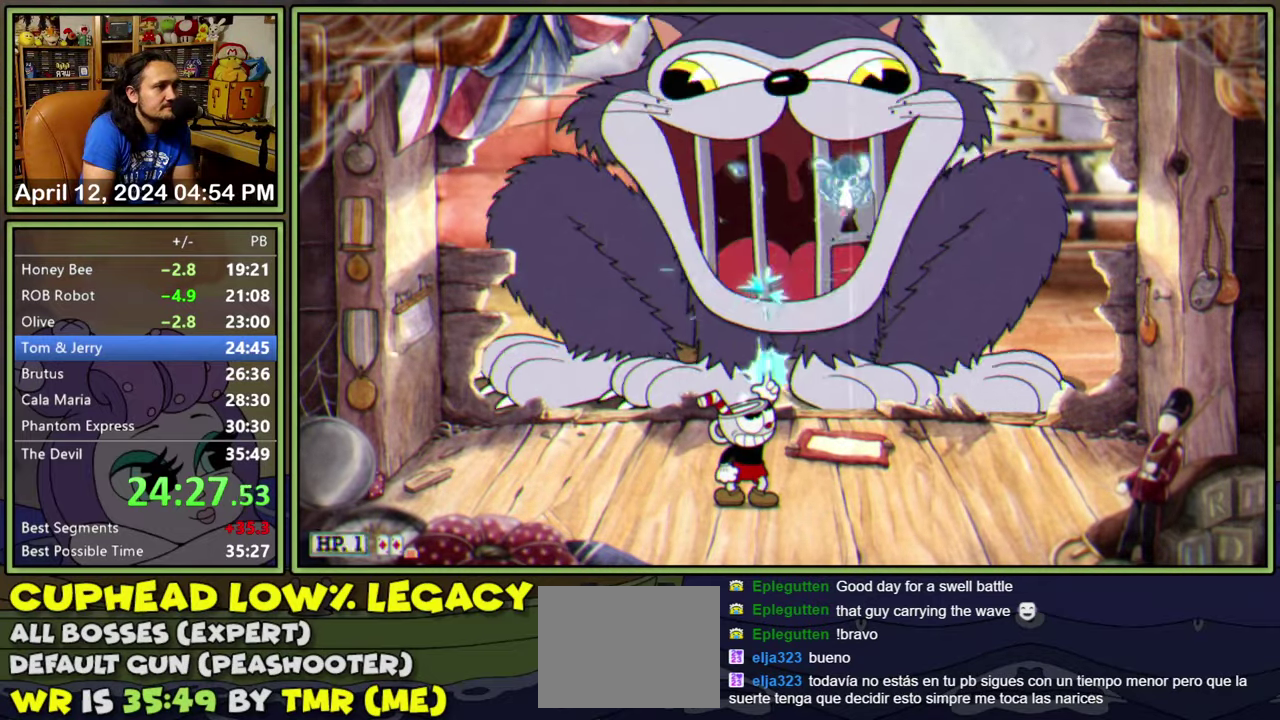
{"buttons": ["L1", "DPAD_UP"], "events": []}
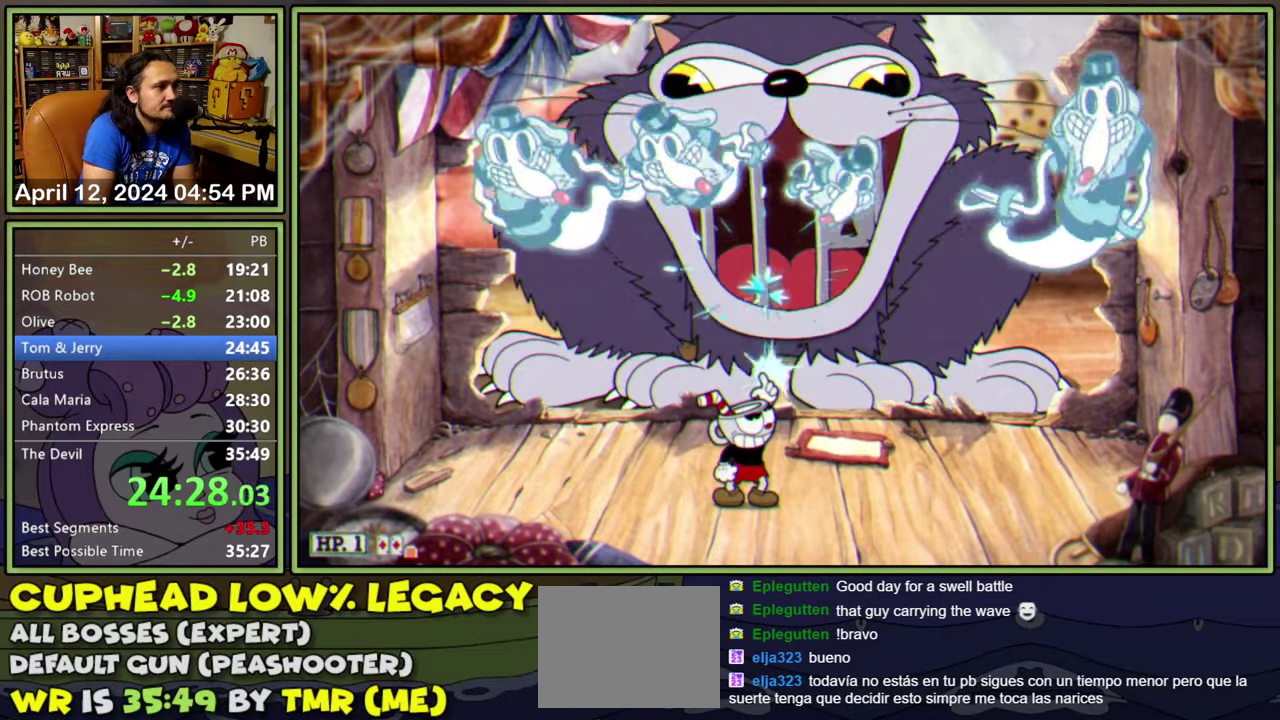
{"buttons": ["L1", "DPAD_UP"], "events": []}
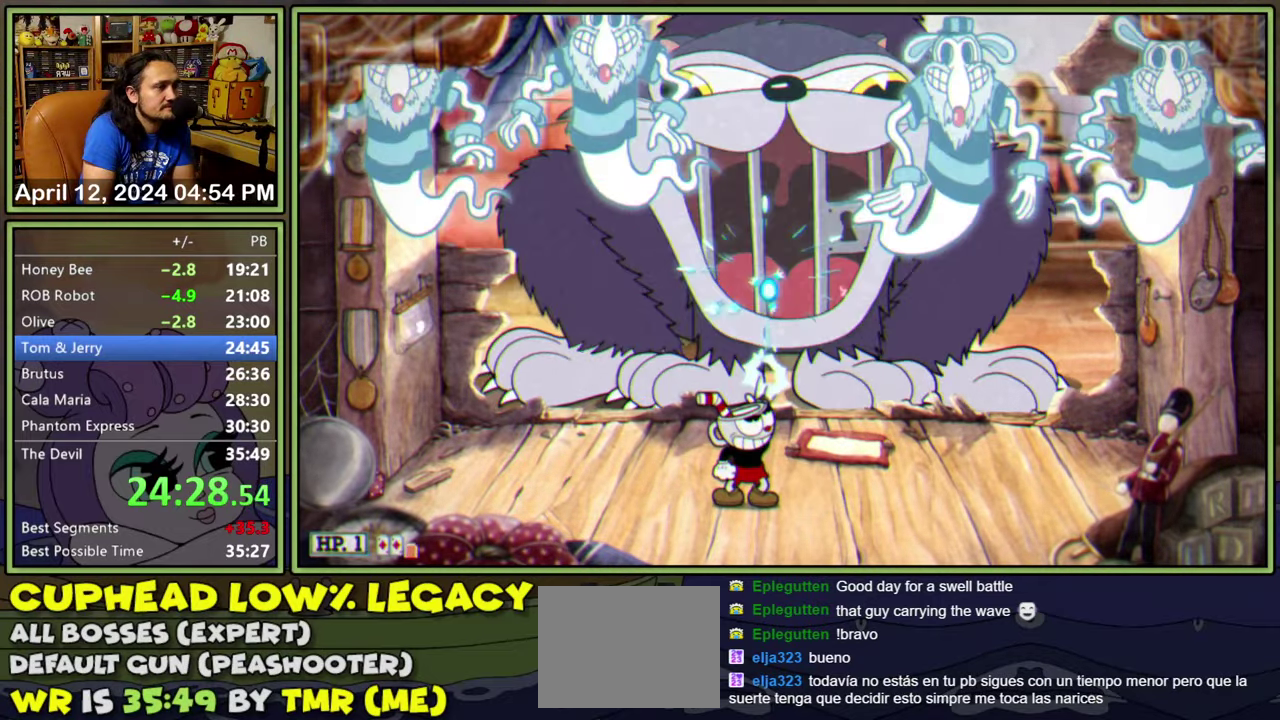
{"buttons": ["L1", "DPAD_UP"], "events": []}
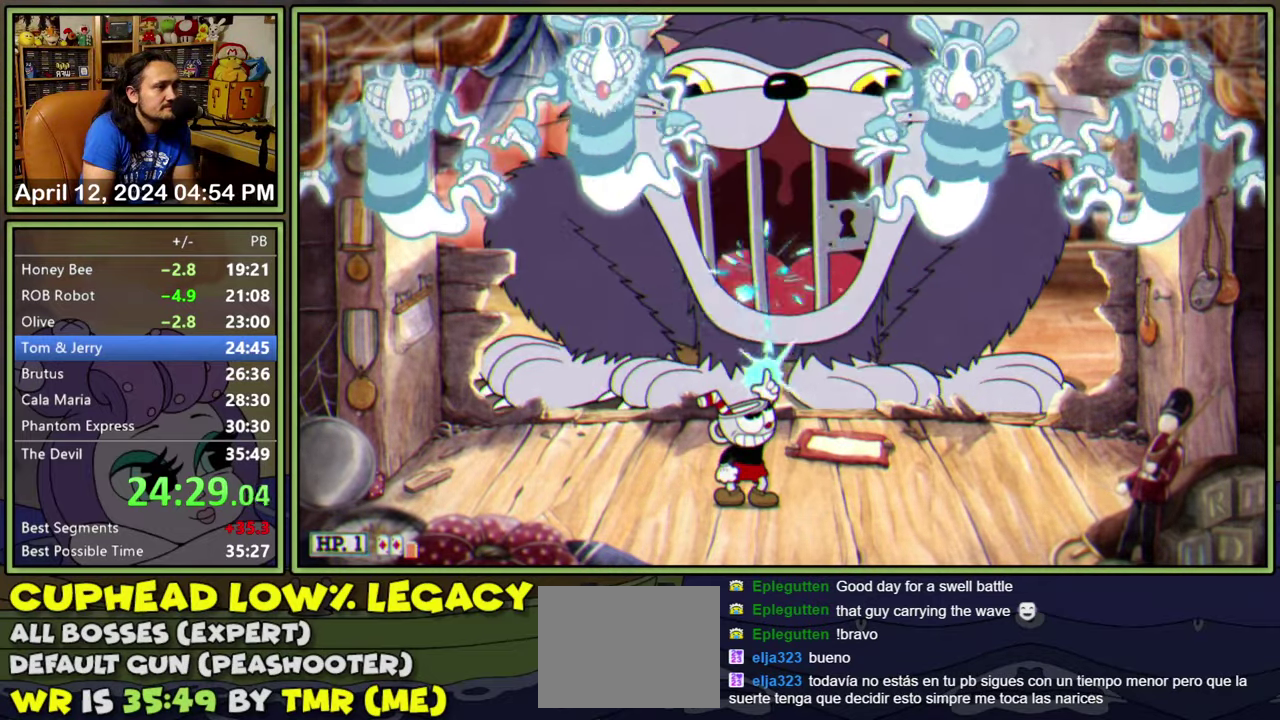
{"buttons": ["L1", "DPAD_UP"], "events": []}
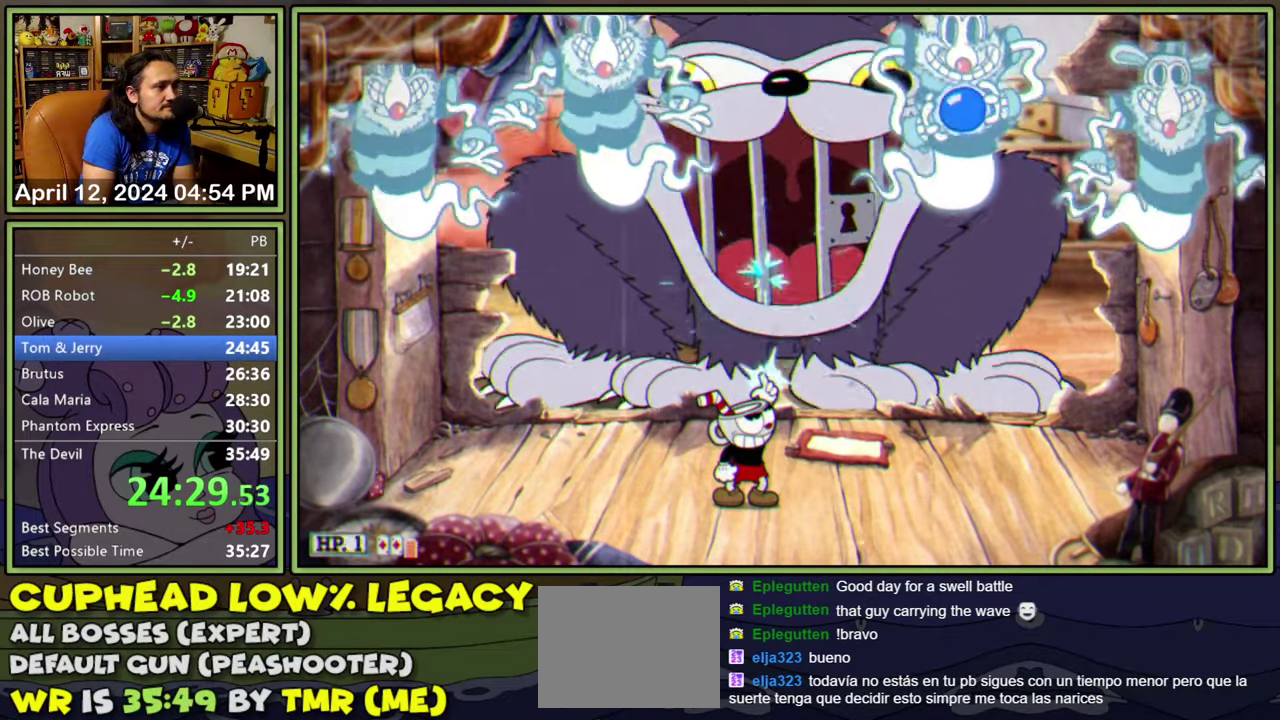
{"buttons": ["L1", "DPAD_UP"], "events": []}
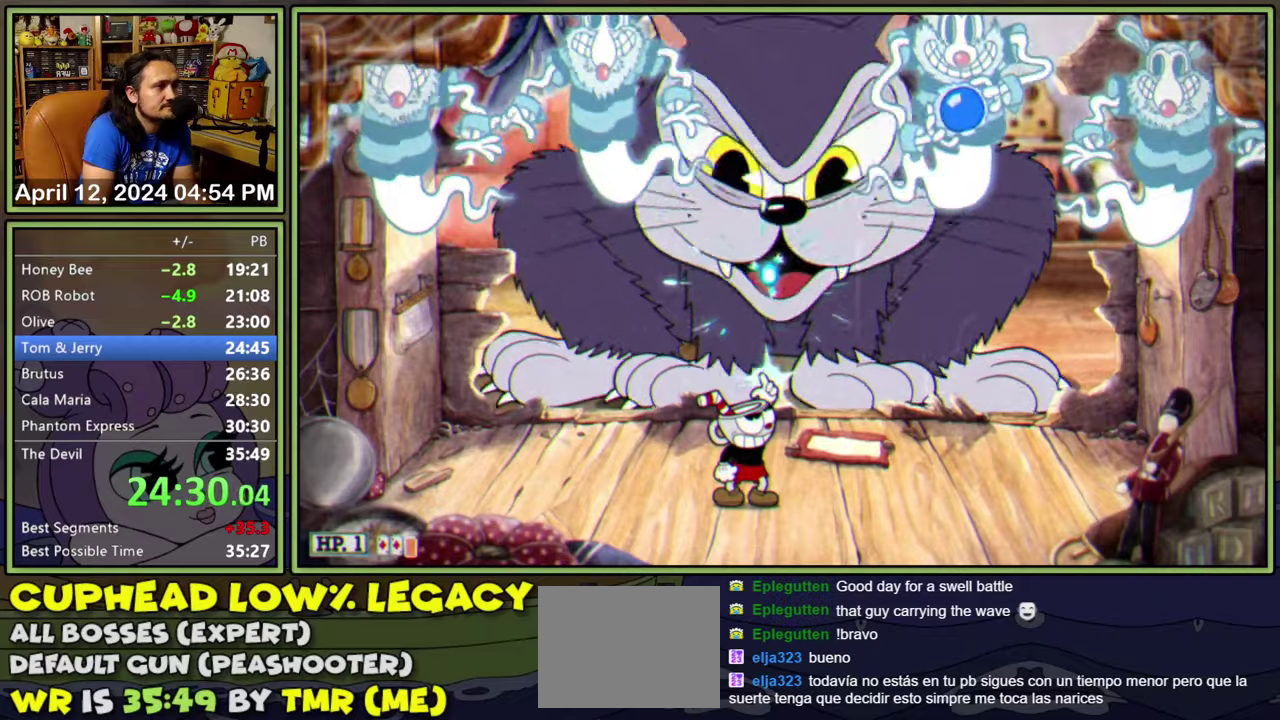
{"buttons": ["L1", "DPAD_UP"], "events": []}
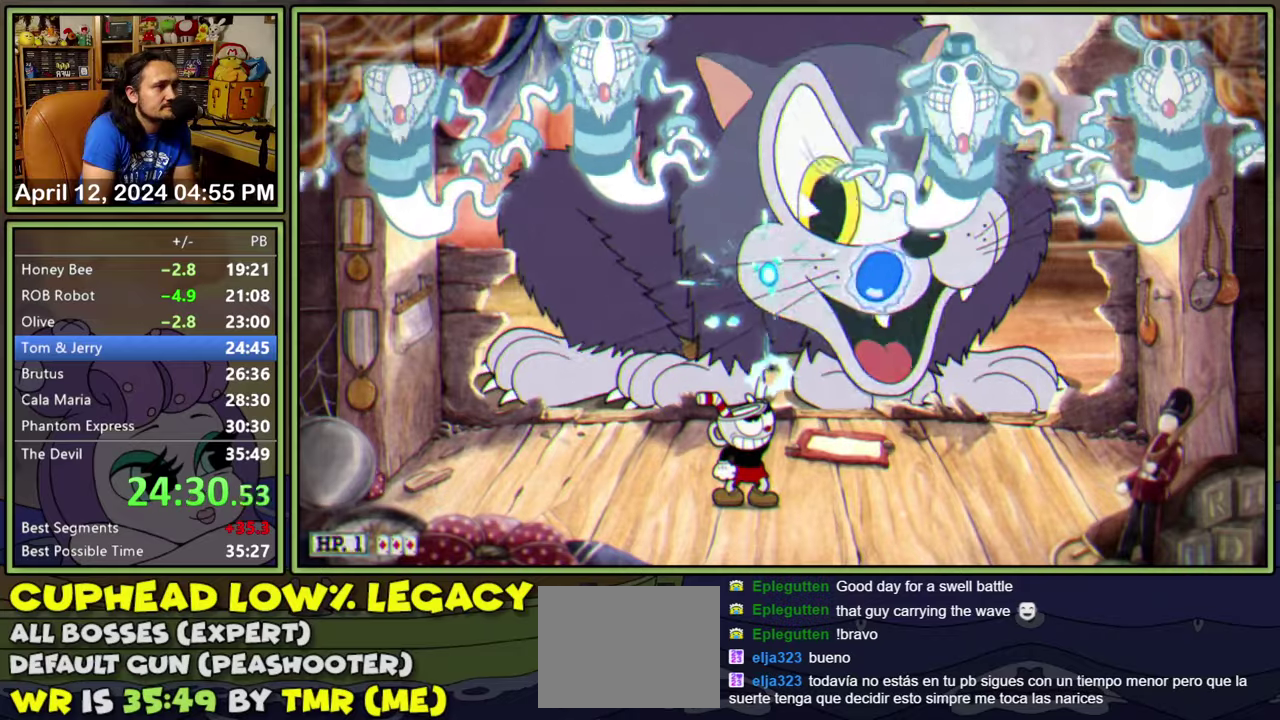
{"buttons": ["A", "L1", "DPAD_UP"], "events": [[117, "A", "down"]]}
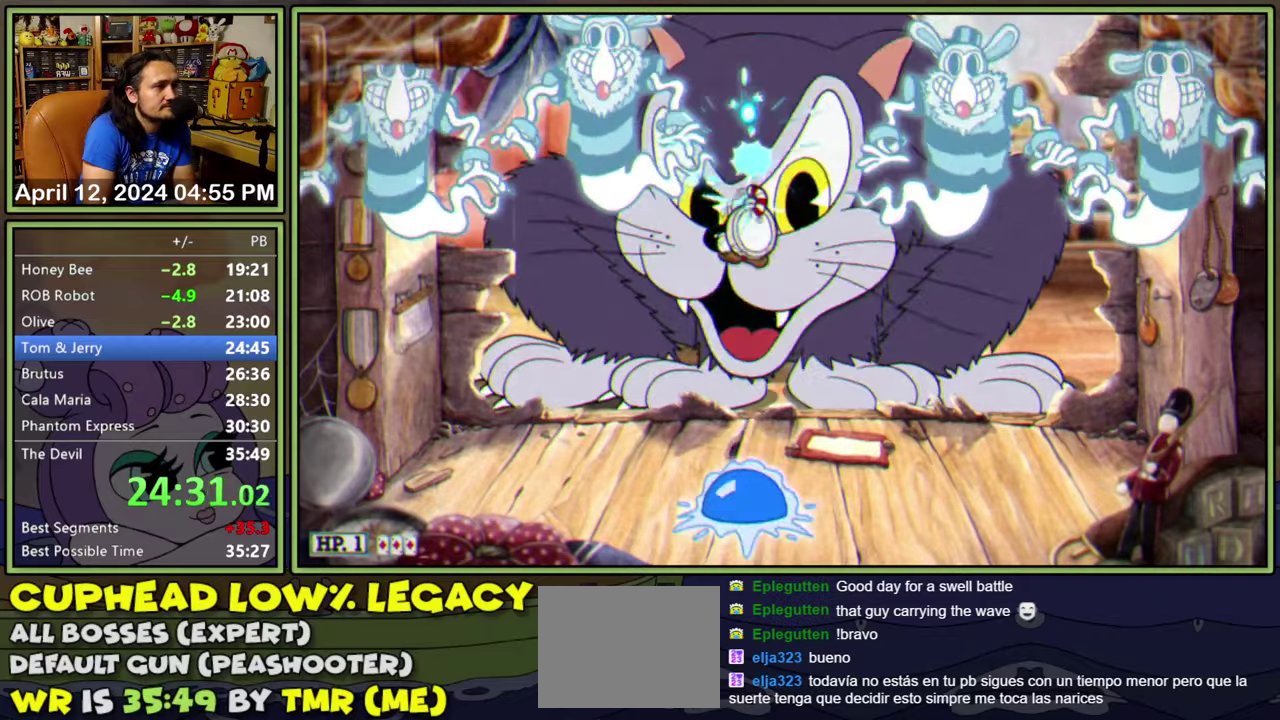
{"buttons": ["L1", "DPAD_UP"], "events": [[100, "A", "up"]]}
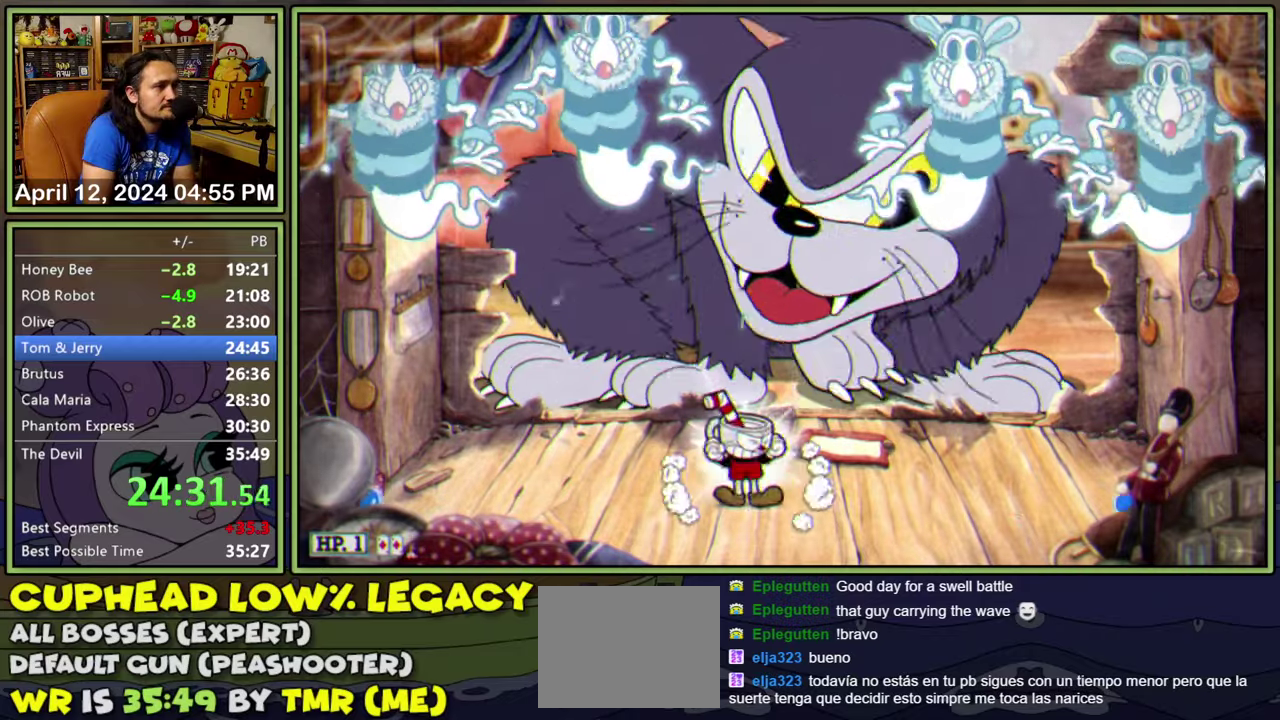
{"buttons": ["Y", "L1", "DPAD_UP", "DPAD_LEFT"], "events": [[433, "DPAD_LEFT", "down"], [483, "Y", "down"]]}
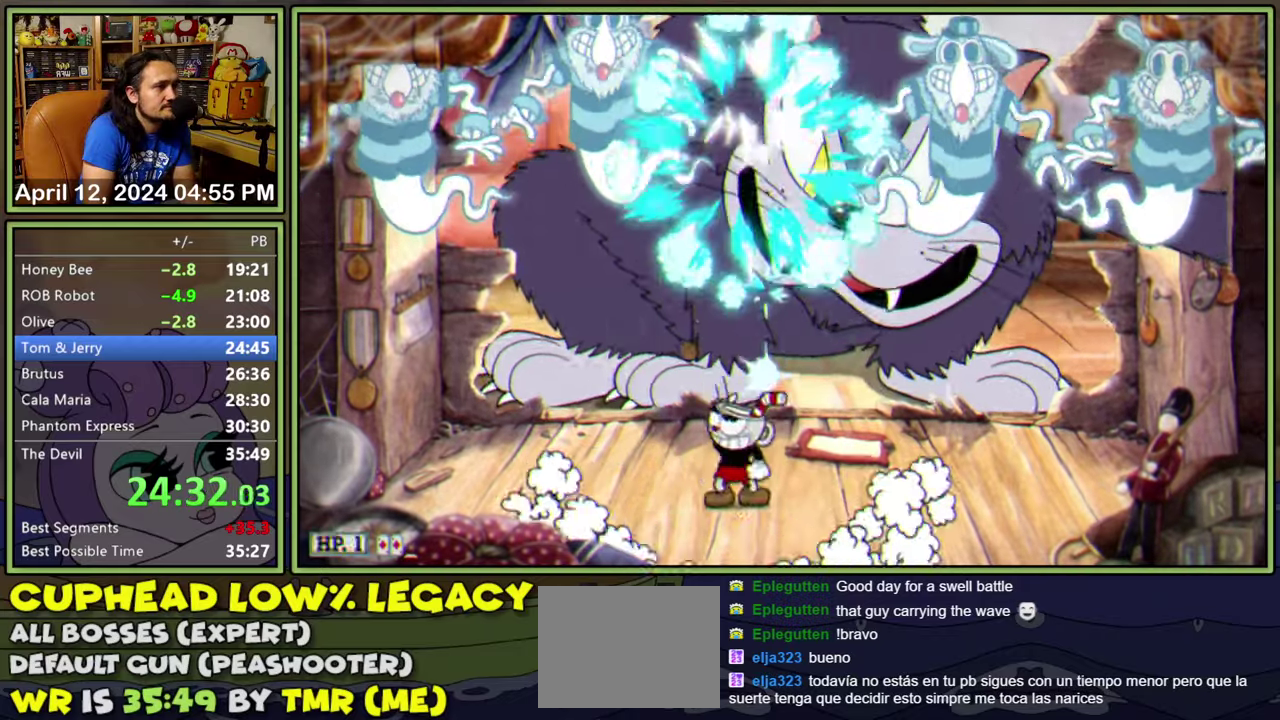
{"buttons": ["L1", "R1", "DPAD_UP", "DPAD_RIGHT"], "events": [[50, "DPAD_LEFT", "up"], [67, "DPAD_RIGHT", "down"], [100, "Y", "up"], [333, "R1", "down"]]}
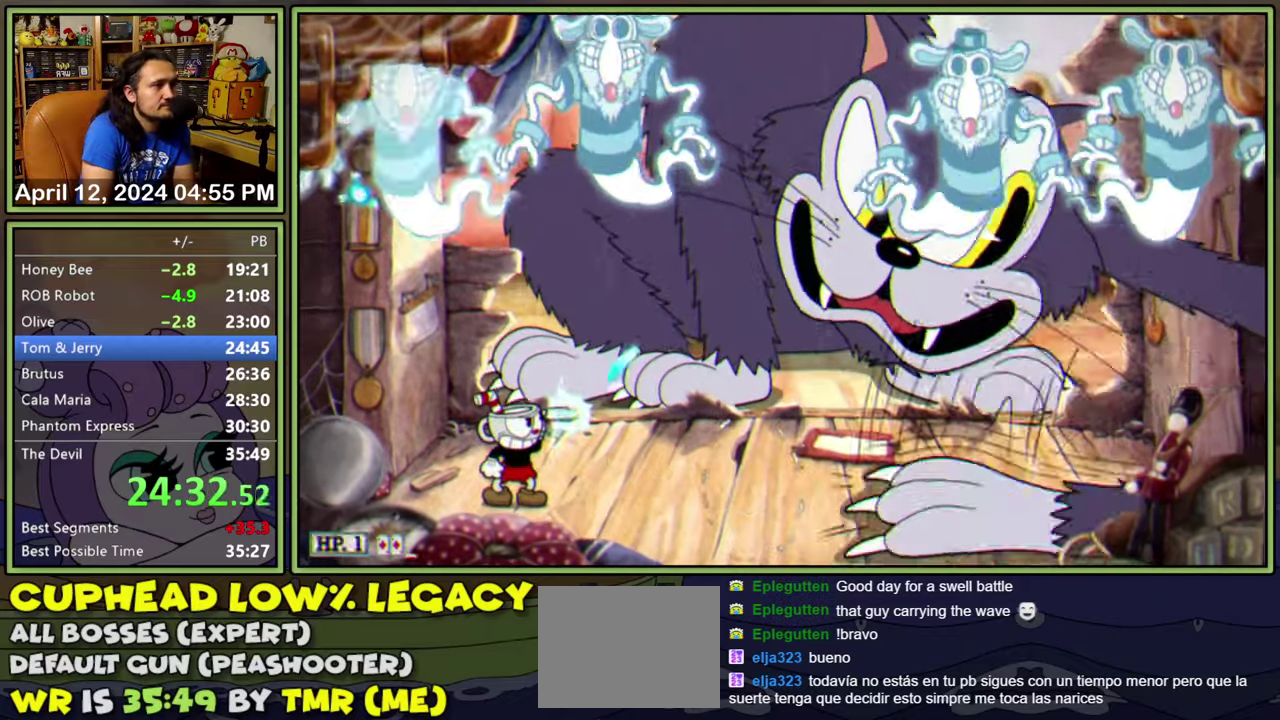
{"buttons": ["L1", "R1", "DPAD_UP", "DPAD_RIGHT"], "events": []}
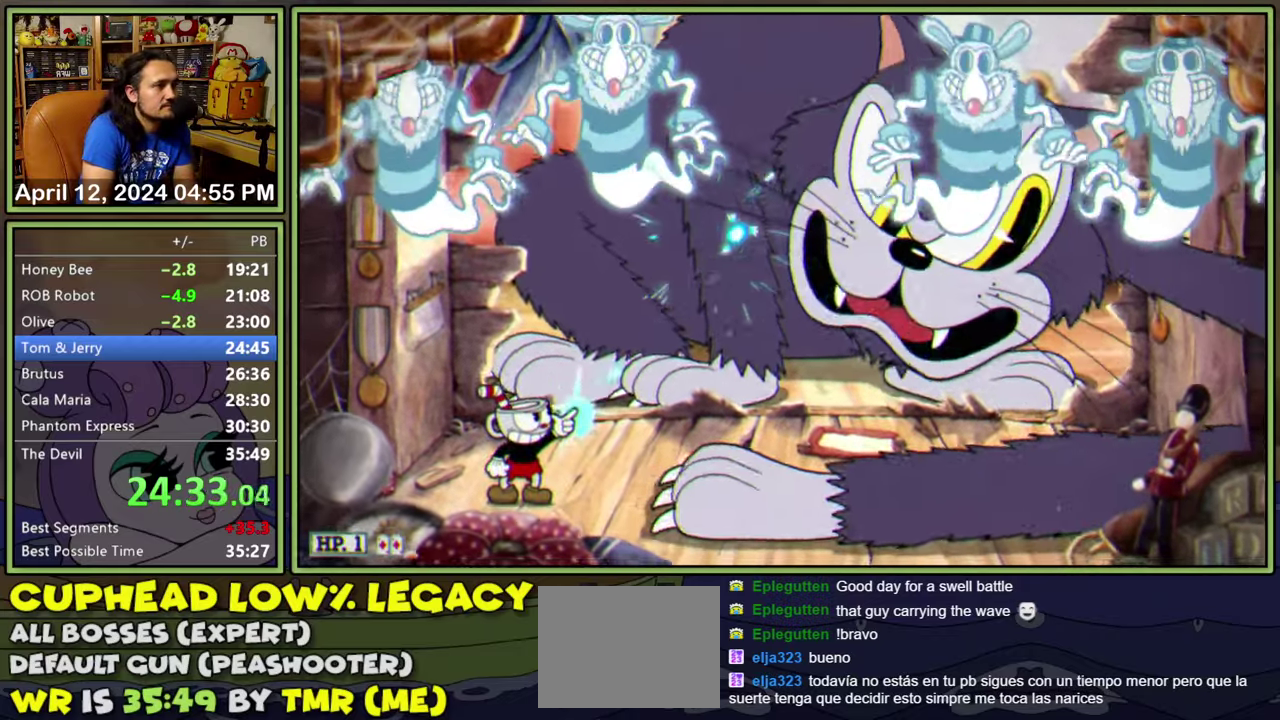
{"buttons": ["L1", "DPAD_UP", "DPAD_RIGHT"], "events": [[83, "R1", "up"], [333, "A", "down"], [450, "A", "up"]]}
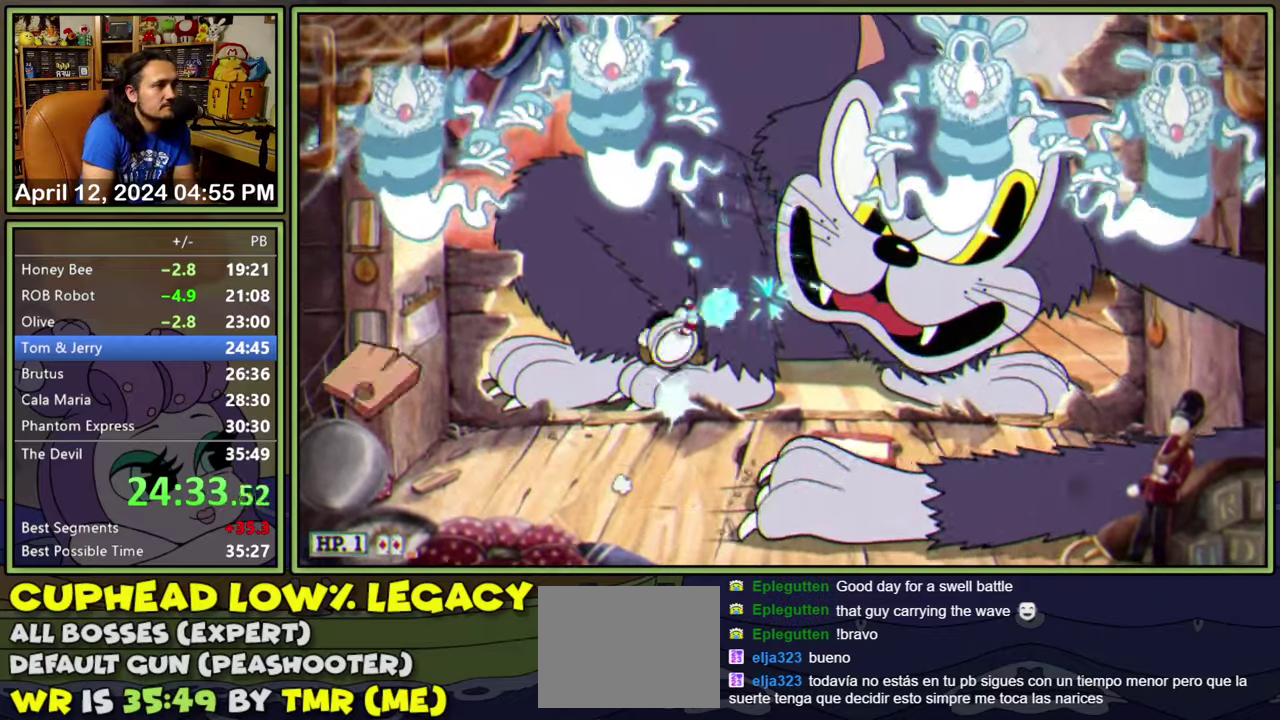
{"buttons": ["L1", "DPAD_UP"], "events": [[367, "DPAD_RIGHT", "up"]]}